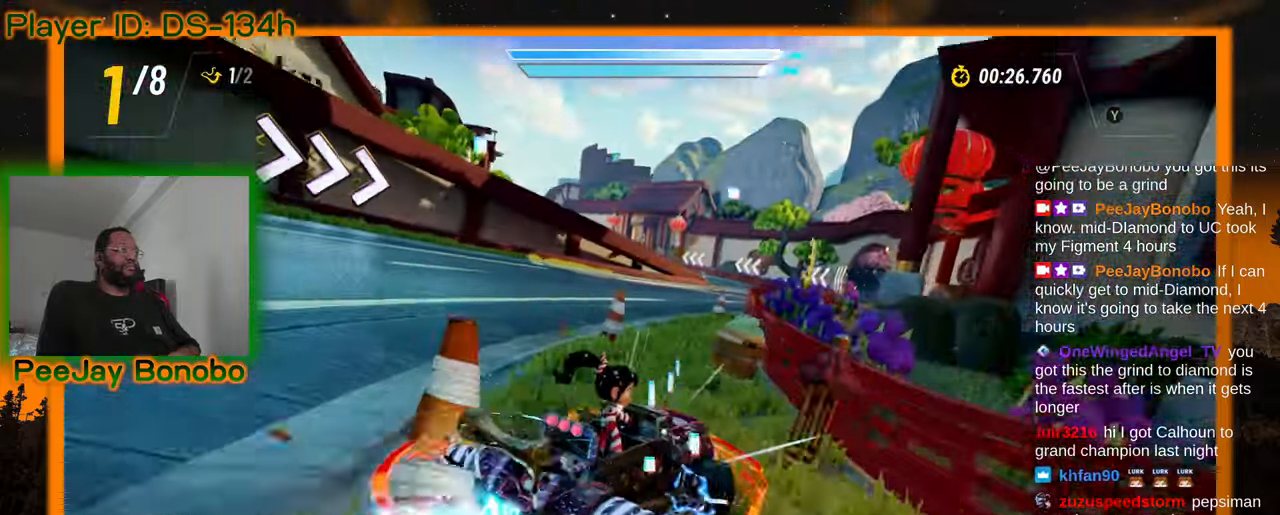
Gameplay with a controller; each line is a JSON object with the inputs held at the frame after it. "events" lists button and stick changes between this image and that frame as [ms after this image, input, new state], when the widget could be followed in between. Not read: L3 R3 other_buttons.
{"buttons": [], "left_stick": "up-left"}
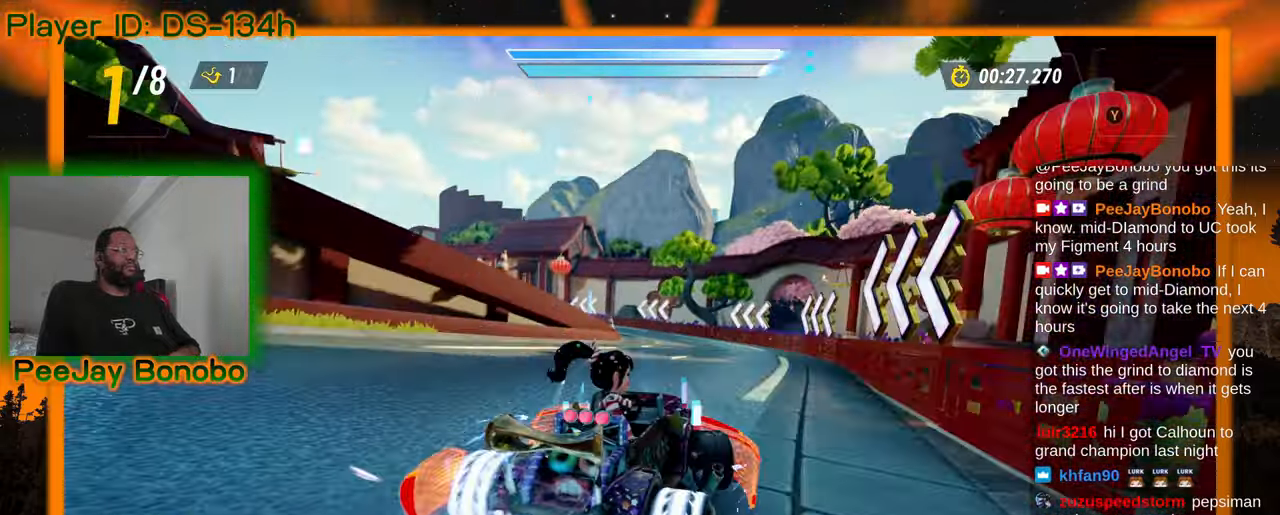
{"buttons": [], "left_stick": "up-left", "events": []}
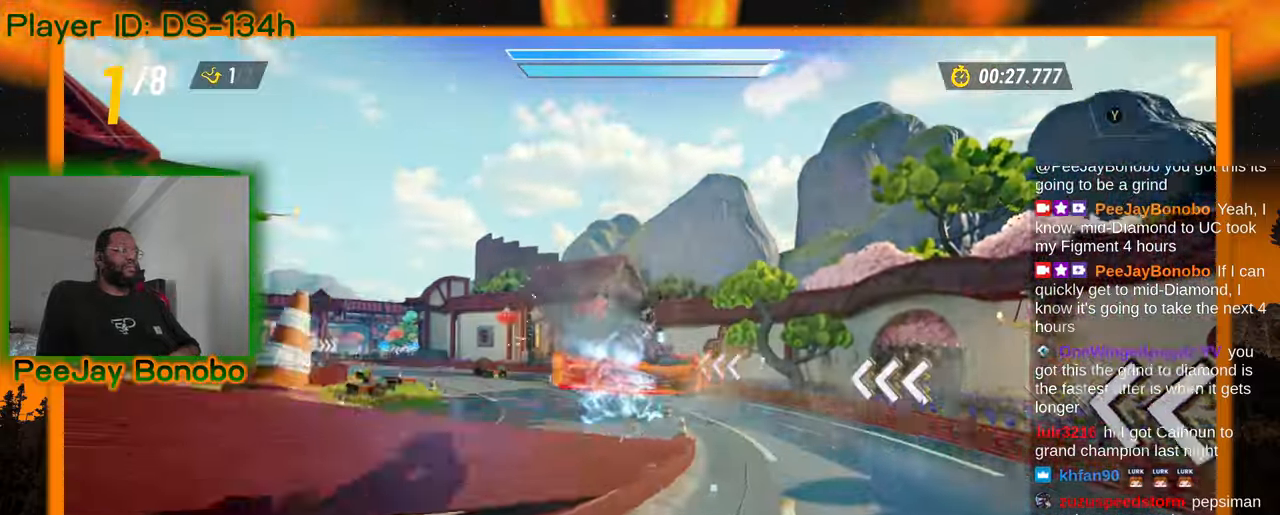
{"buttons": [], "left_stick": "up-left", "events": [[117, "left_stick", "right"], [283, "left_stick", "center"], [350, "left_stick", "left"], [400, "left_stick", "up-left"]]}
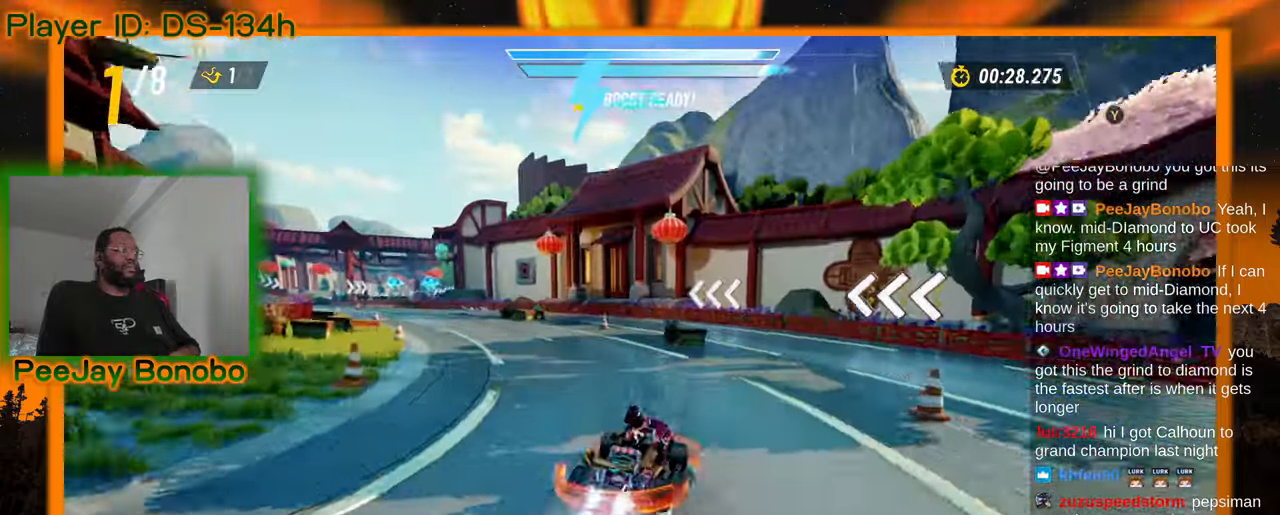
{"buttons": [], "left_stick": "center", "events": [[250, "left_stick", "right"], [450, "left_stick", "center"]]}
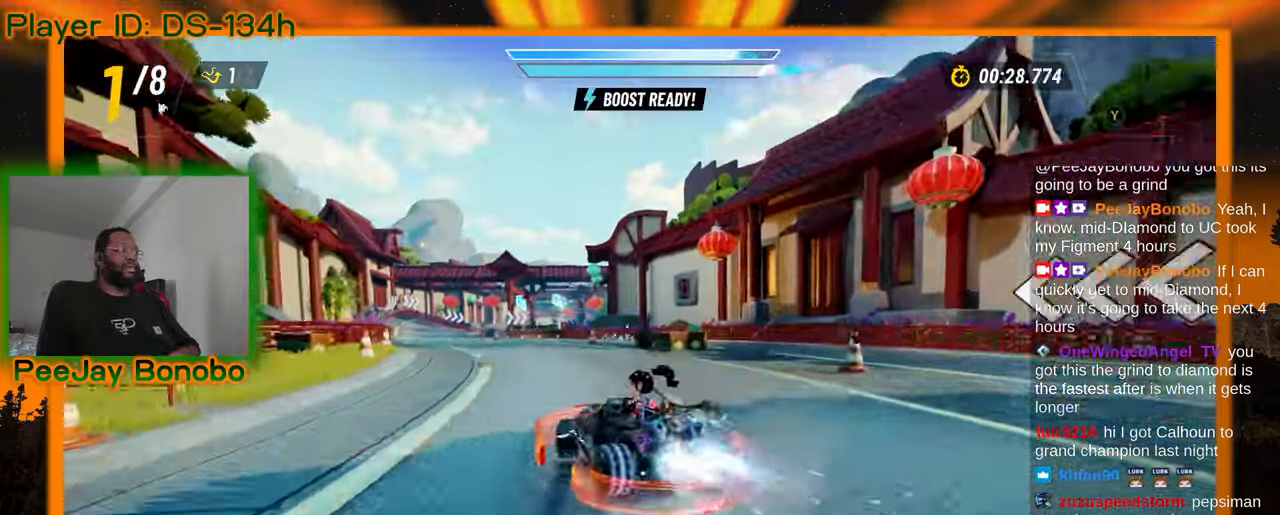
{"buttons": [], "left_stick": "up-left", "events": [[17, "left_stick", "left"], [83, "left_stick", "center"], [133, "left_stick", "right"], [300, "left_stick", "center"], [367, "left_stick", "up-left"]]}
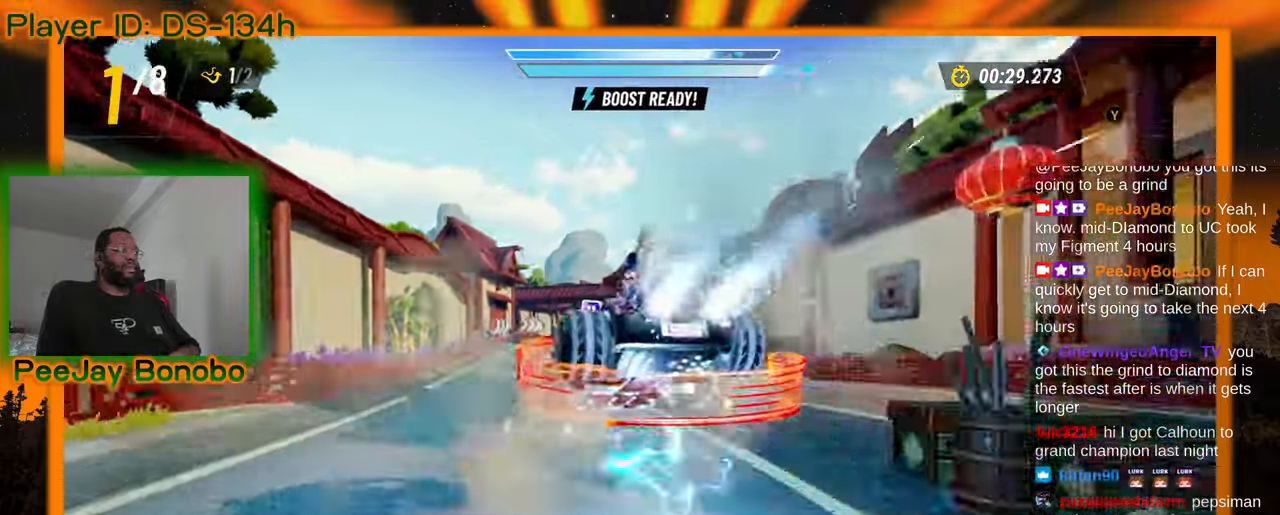
{"buttons": [], "left_stick": "right", "events": [[167, "left_stick", "right"]]}
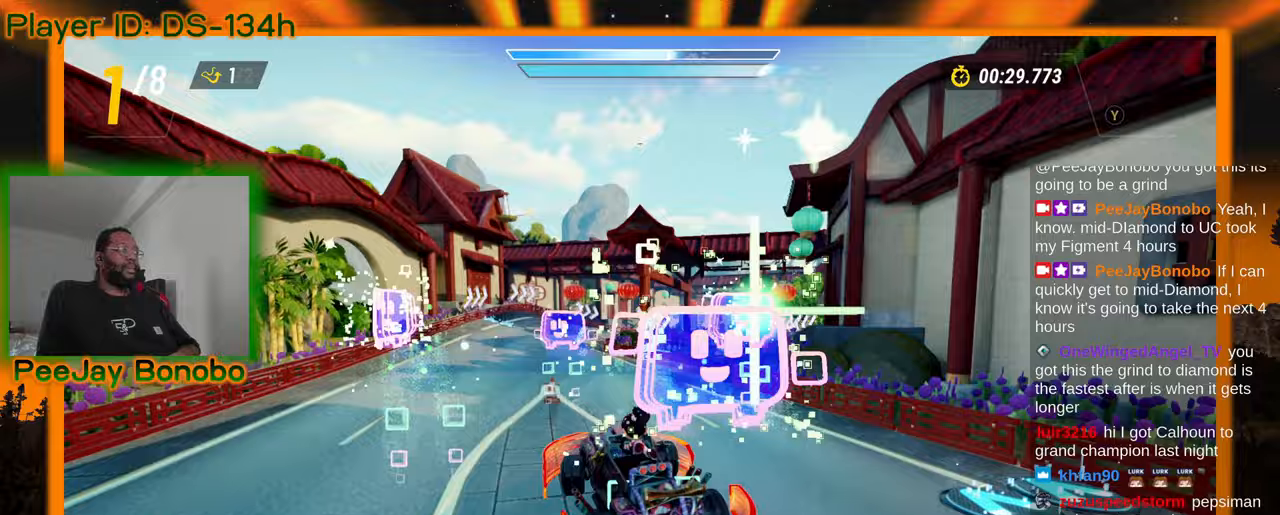
{"buttons": [], "left_stick": "center", "events": [[33, "left_stick", "center"], [150, "left_stick", "left"], [383, "left_stick", "center"]]}
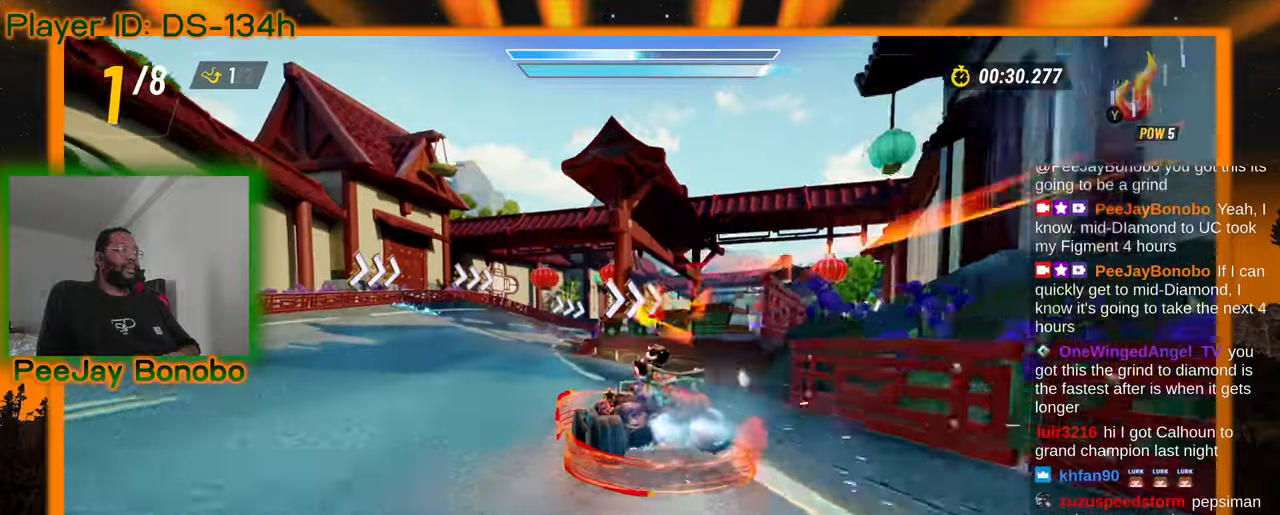
{"buttons": [], "left_stick": "right", "events": [[117, "left_stick", "right"]]}
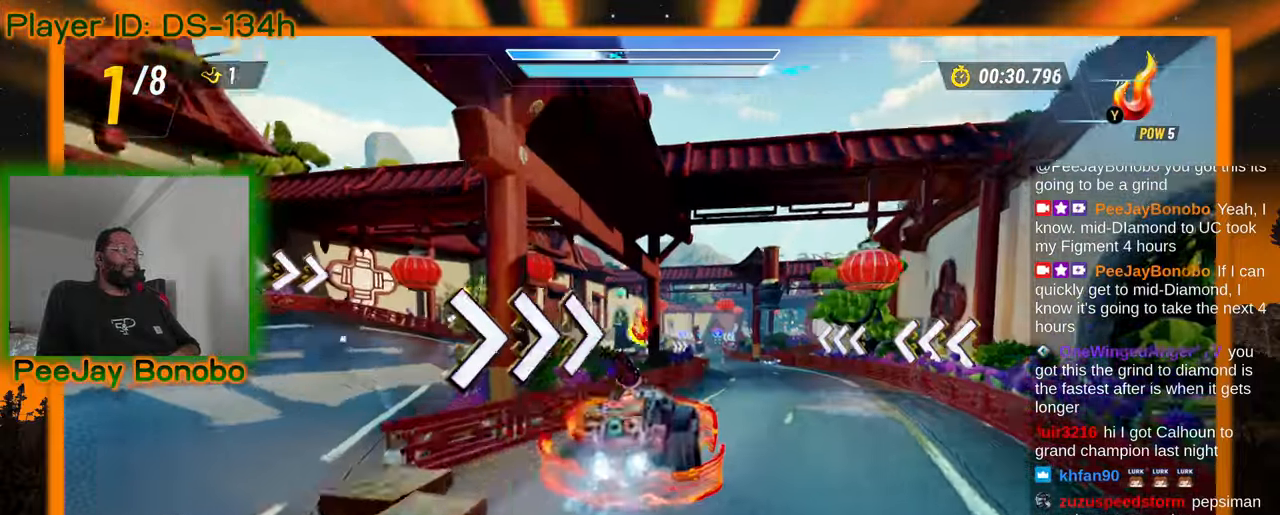
{"buttons": [], "left_stick": "center", "events": [[133, "left_stick", "down"], [350, "left_stick", "center"]]}
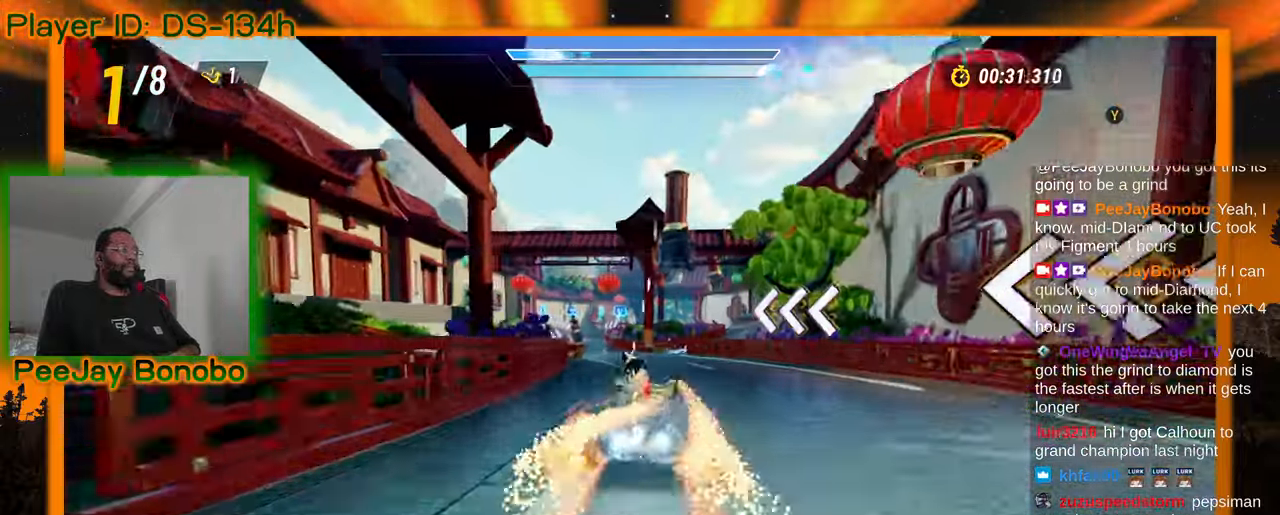
{"buttons": [], "left_stick": "center", "events": [[50, "left_stick", "left"], [200, "left_stick", "center"]]}
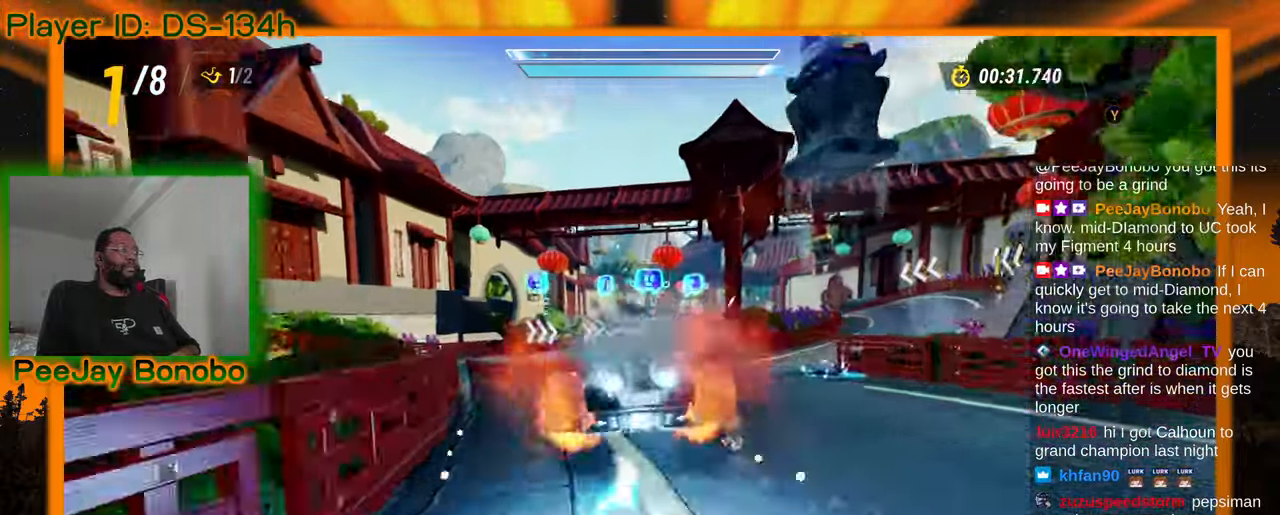
{"buttons": [], "left_stick": "center", "events": []}
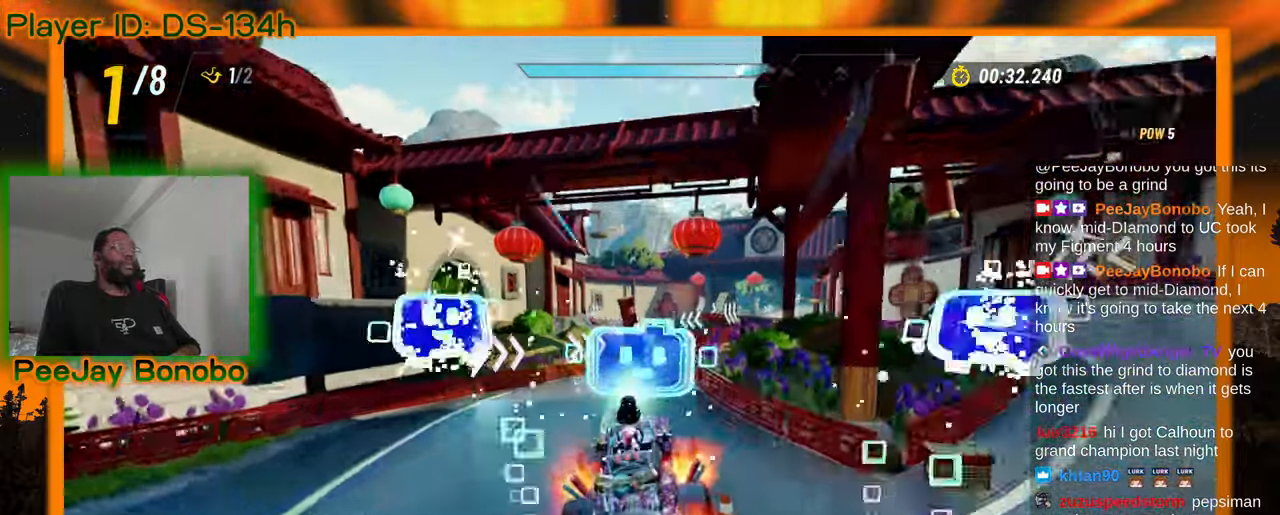
{"buttons": [], "left_stick": "right", "events": [[433, "left_stick", "right"]]}
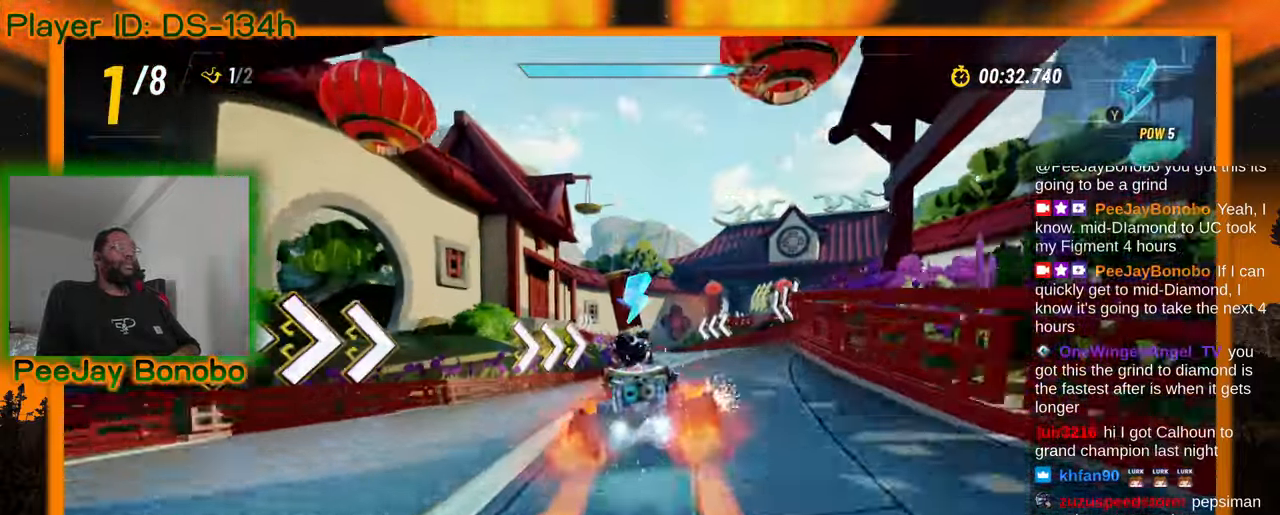
{"buttons": [], "left_stick": "center", "events": [[83, "left_stick", "center"]]}
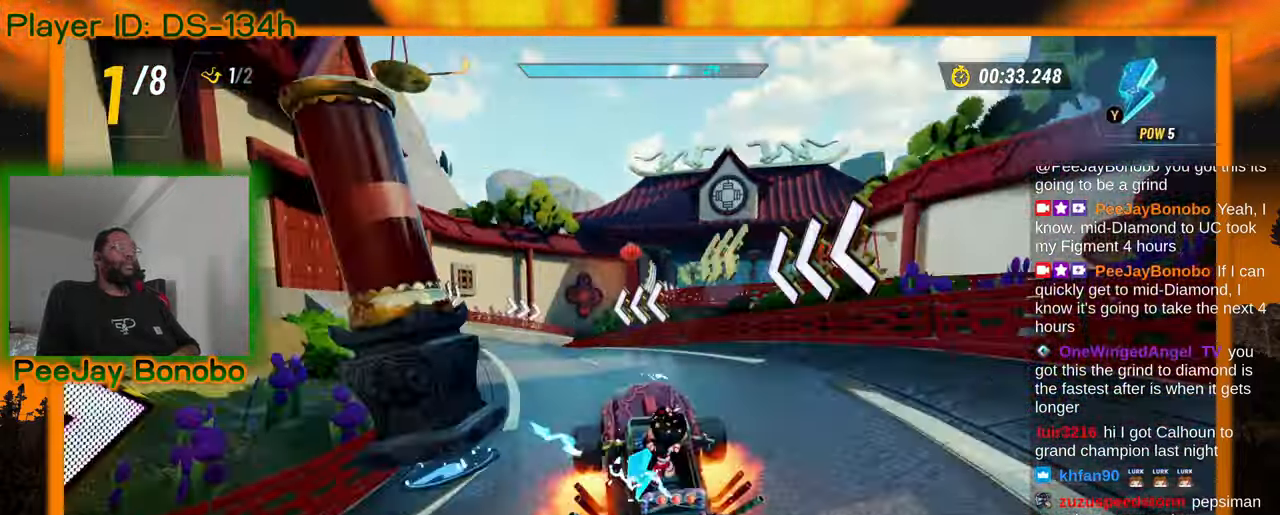
{"buttons": [], "left_stick": "left", "events": [[100, "left_stick", "left"]]}
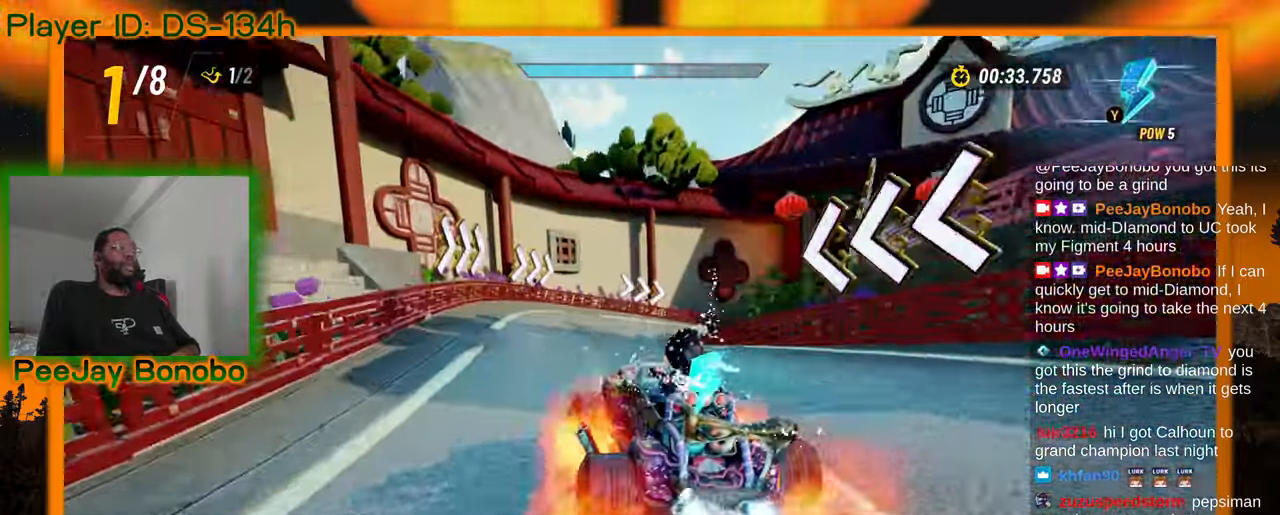
{"buttons": [], "left_stick": "right", "events": [[67, "left_stick", "right"], [350, "left_stick", "center"], [400, "left_stick", "up-left"], [483, "left_stick", "right"]]}